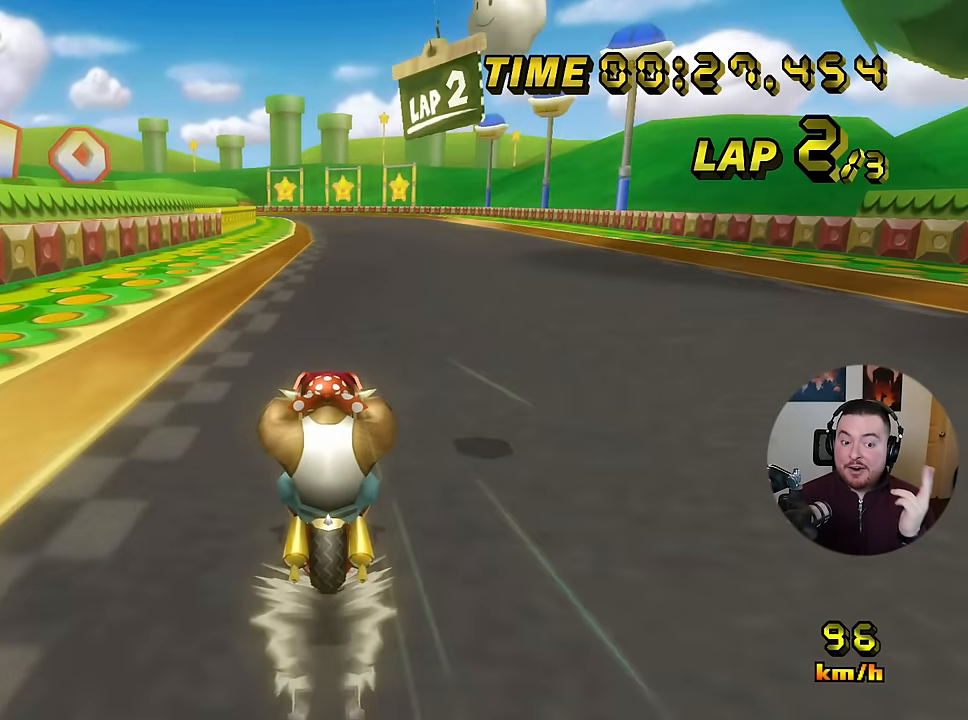
Gameplay with a controller (Nintendo layout); each line is a JSON object with the inputs held at the frame after it. "events" lists button and stick changes between this image and that frame as [ms after this image, input, new state], when the widget could be followed in between. Not read: B L3 R3 X Y Z.
{"buttons": ["A"], "left_stick": "center", "events": []}
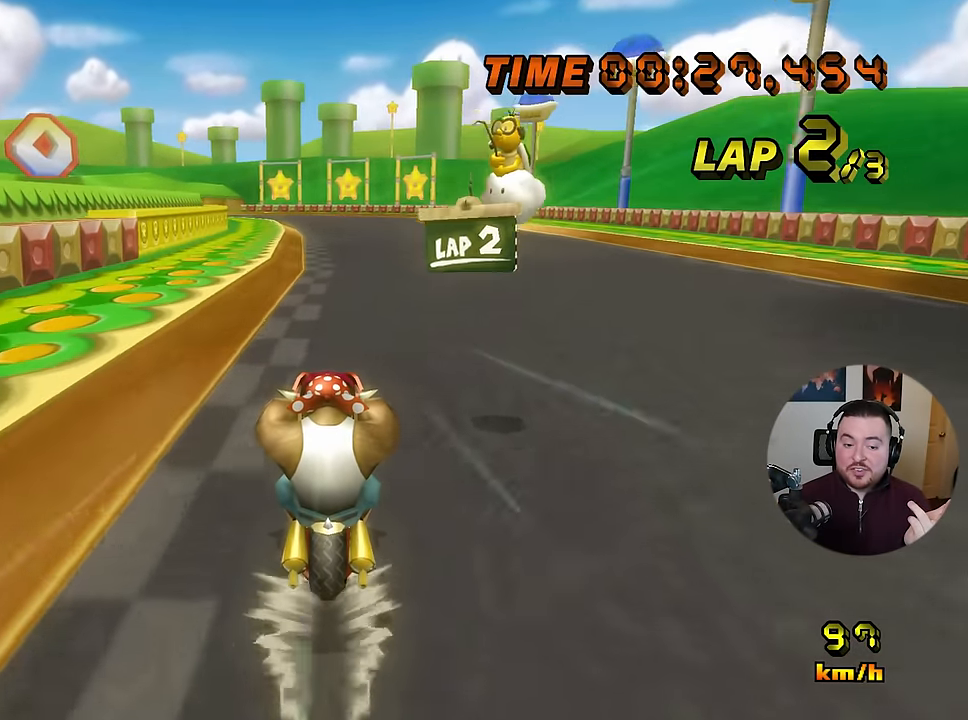
{"buttons": ["A"], "left_stick": "center", "events": []}
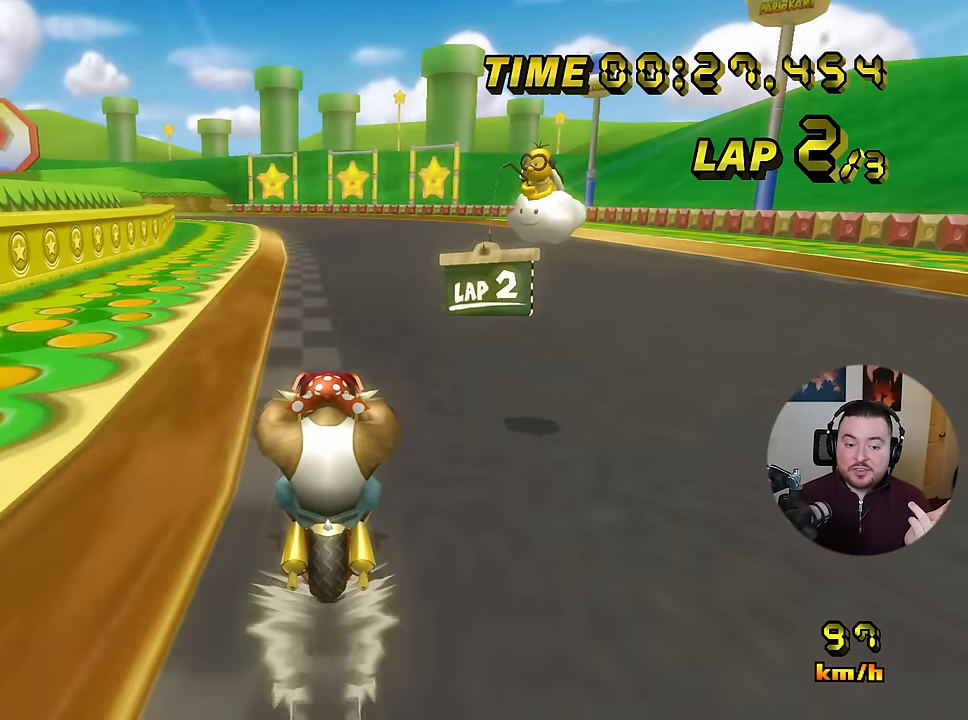
{"buttons": ["A"], "left_stick": "center", "events": []}
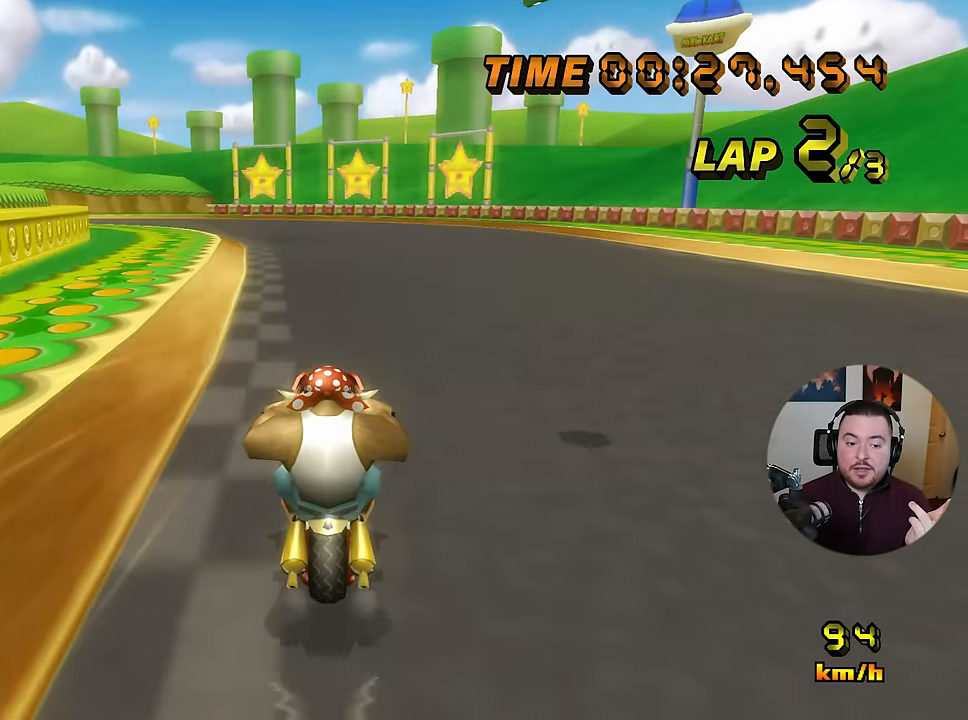
{"buttons": ["A"], "left_stick": "center", "events": []}
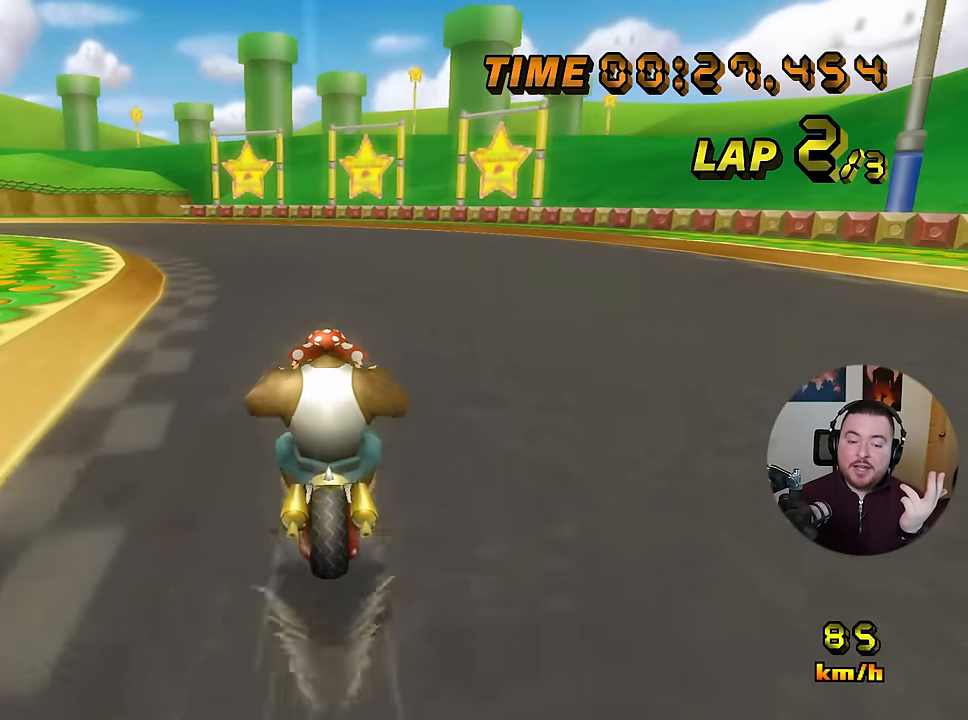
{"buttons": ["A", "R1"], "left_stick": "down-left", "events": [[84, "R1", "down"], [134, "left_stick", "down-left"]]}
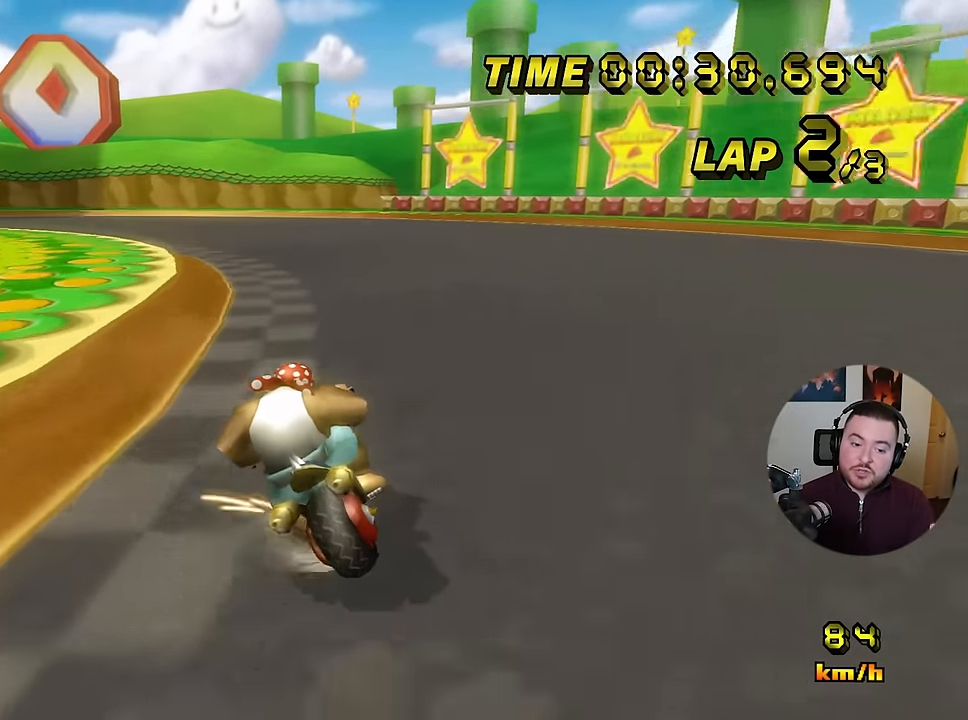
{"buttons": ["A", "R1"], "left_stick": "down-left", "events": [[33, "left_stick", "right"], [350, "left_stick", "down-left"]]}
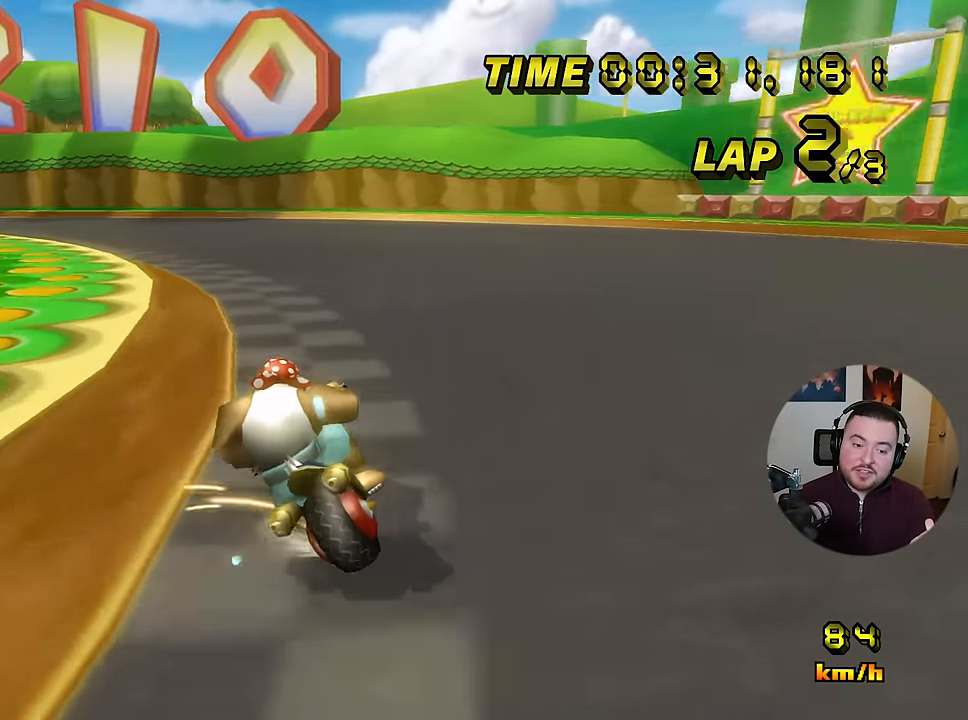
{"buttons": ["A", "R1"], "left_stick": "down-left", "events": []}
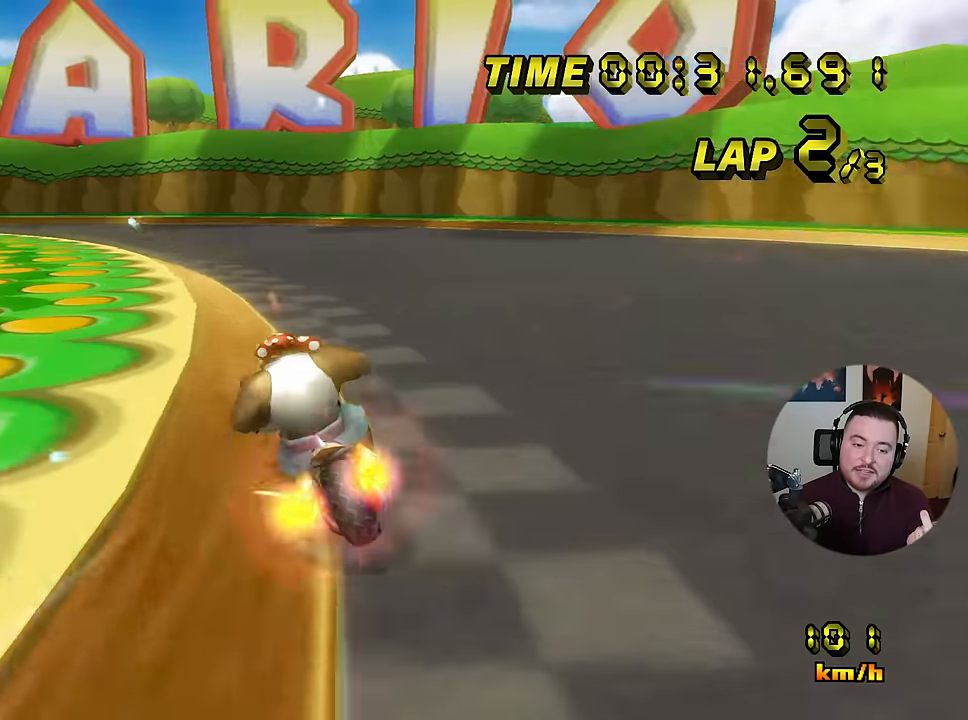
{"buttons": ["A", "R1"], "left_stick": "left", "events": [[16, "R1", "up"], [33, "DPAD_RIGHT", "down"], [66, "DPAD_RIGHT", "up"], [66, "R1", "down"], [200, "left_stick", "left"]]}
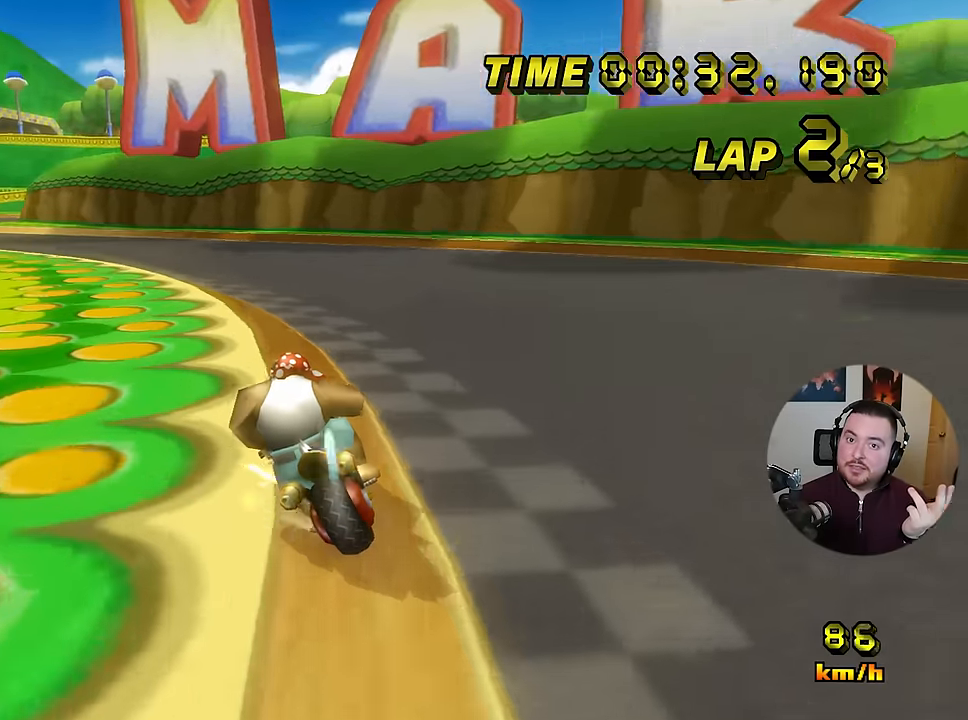
{"buttons": ["A", "R1"], "left_stick": "left", "events": [[17, "left_stick", "down-left"], [284, "left_stick", "left"], [417, "DPAD_RIGHT", "down"], [467, "DPAD_RIGHT", "up"]]}
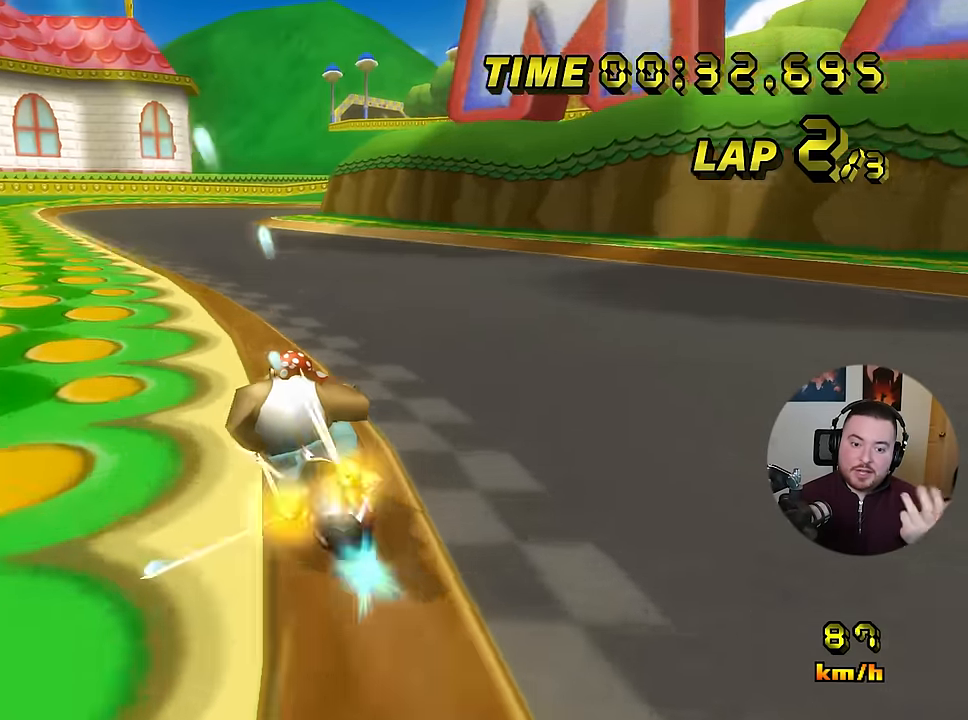
{"buttons": ["A"], "left_stick": "center", "events": [[133, "R1", "up"], [434, "left_stick", "center"], [450, "L1", "down"], [467, "L1", "up"]]}
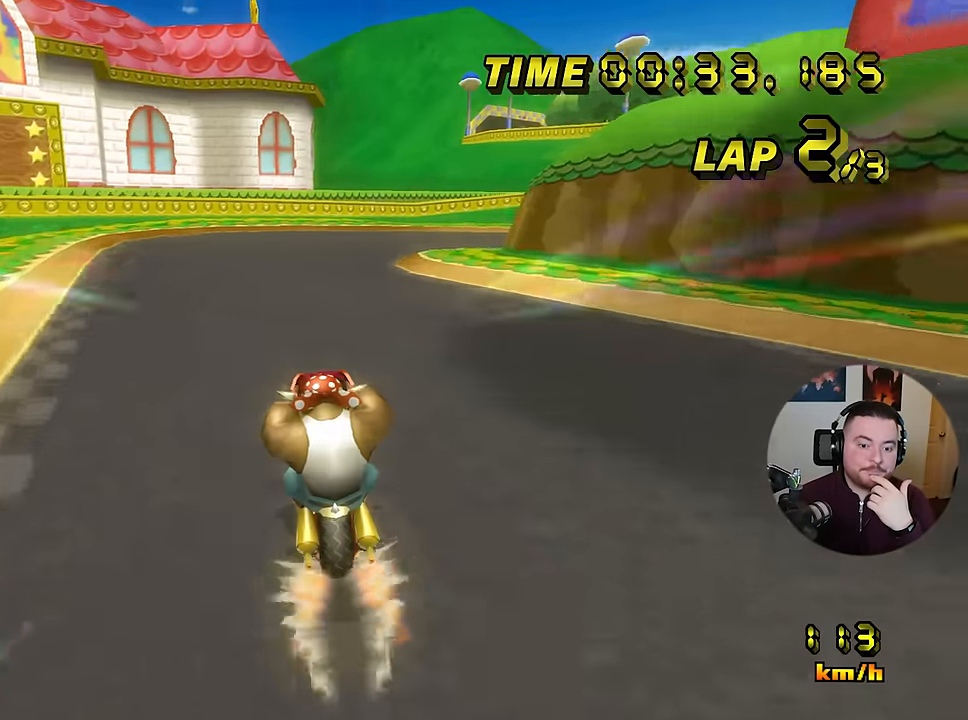
{"buttons": ["A", "R1"], "left_stick": "right", "events": [[200, "R1", "down"], [334, "left_stick", "right"]]}
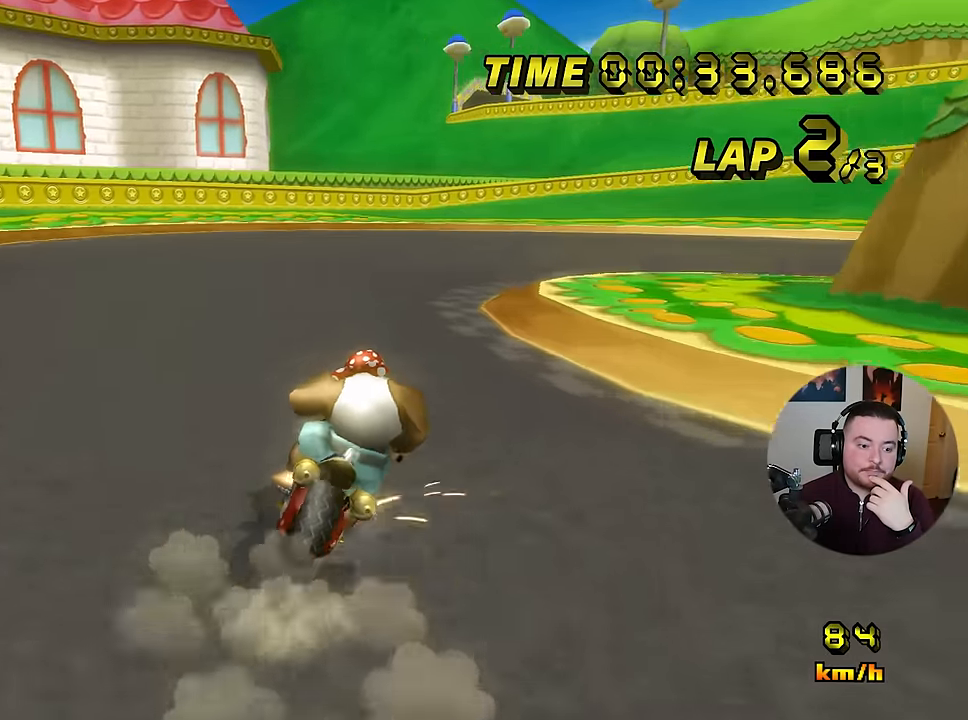
{"buttons": ["A", "R1"], "left_stick": "right", "events": [[167, "left_stick", "down-right"], [283, "left_stick", "right"]]}
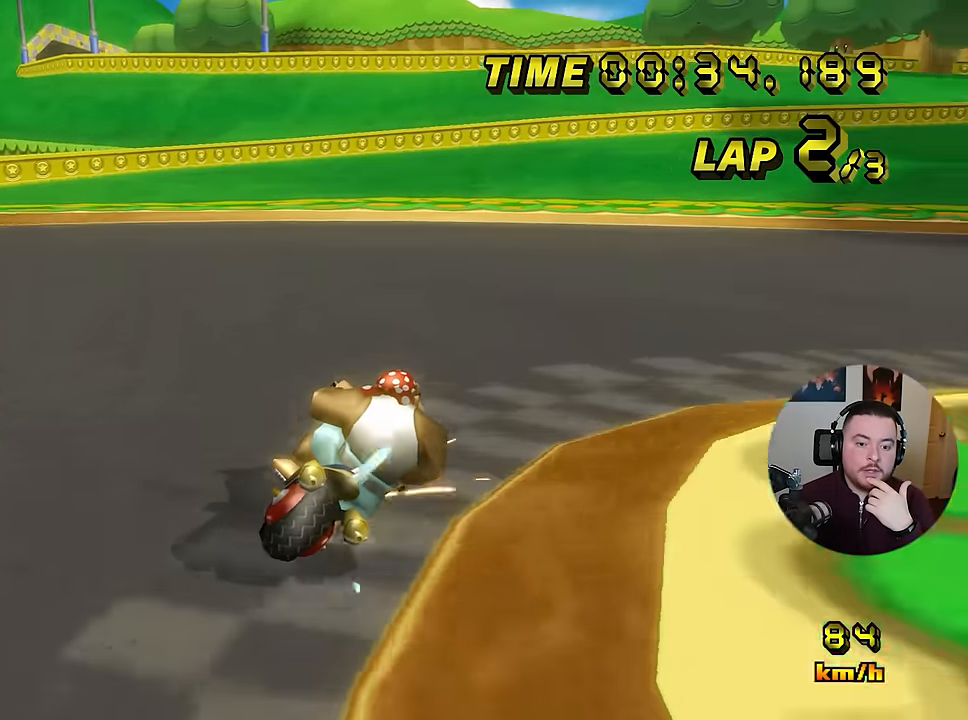
{"buttons": ["A", "DPAD_RIGHT"], "left_stick": "right", "events": [[451, "R1", "up"], [484, "DPAD_RIGHT", "down"]]}
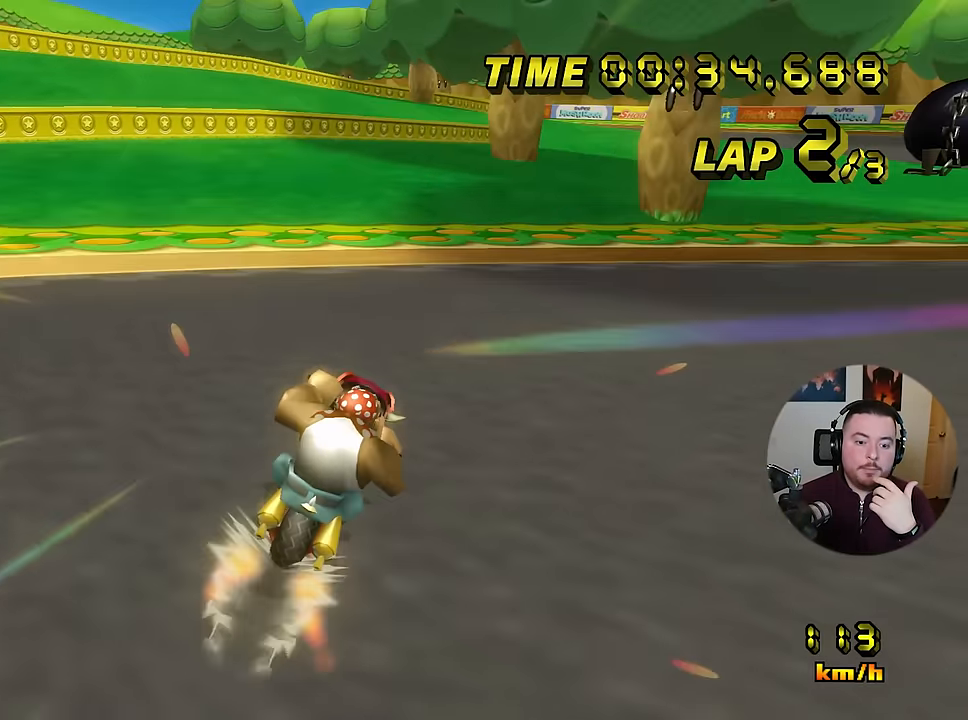
{"buttons": ["A"], "left_stick": "center", "events": [[16, "DPAD_RIGHT", "up"], [317, "left_stick", "center"]]}
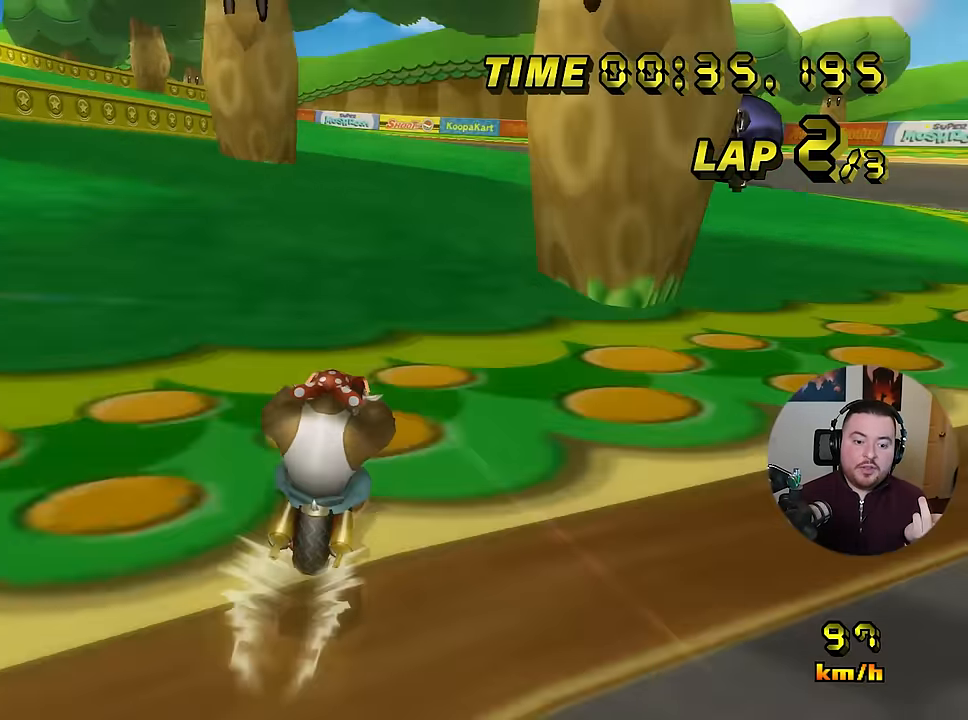
{"buttons": ["A"], "left_stick": "left", "events": [[434, "left_stick", "left"]]}
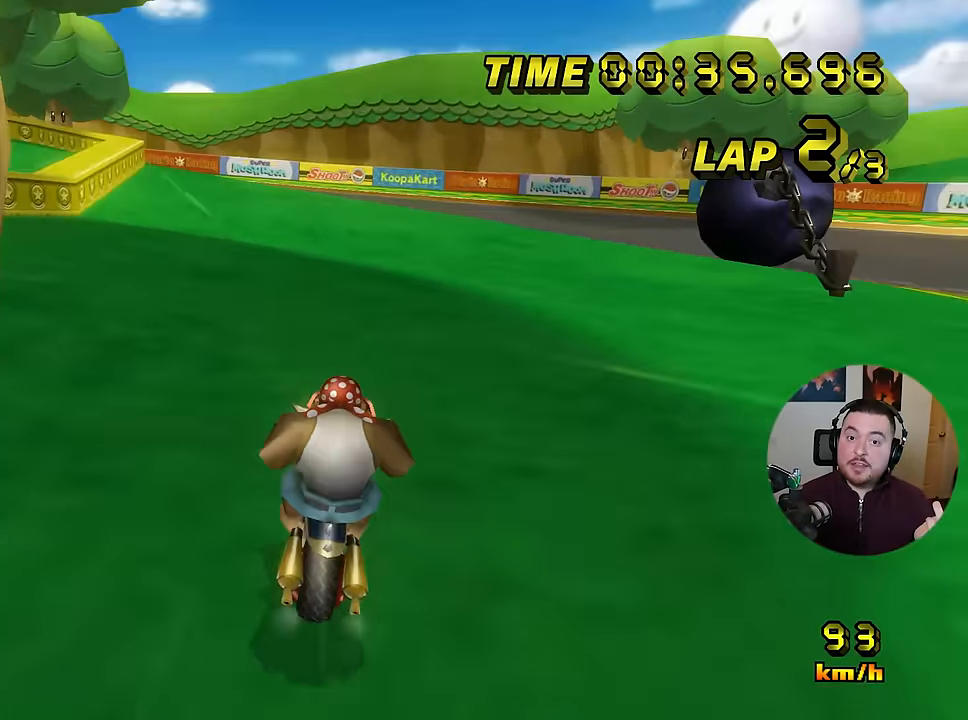
{"buttons": ["A", "R1"], "left_stick": "left", "events": [[167, "L1", "down"], [250, "L1", "up"], [400, "R1", "down"]]}
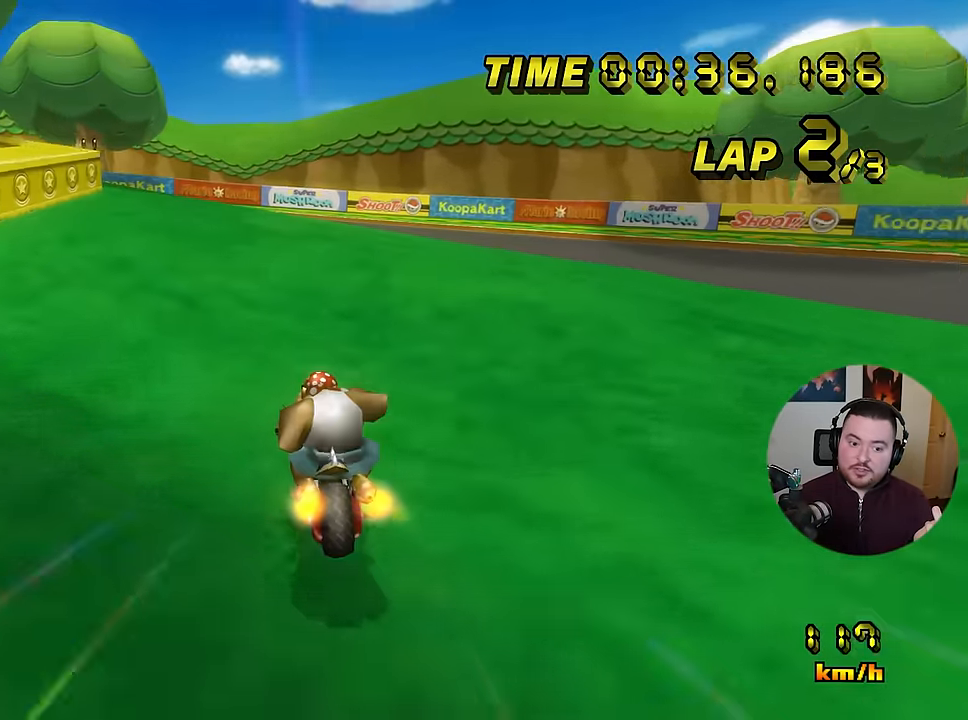
{"buttons": ["A", "R1"], "left_stick": "down-left", "events": [[417, "left_stick", "down-left"]]}
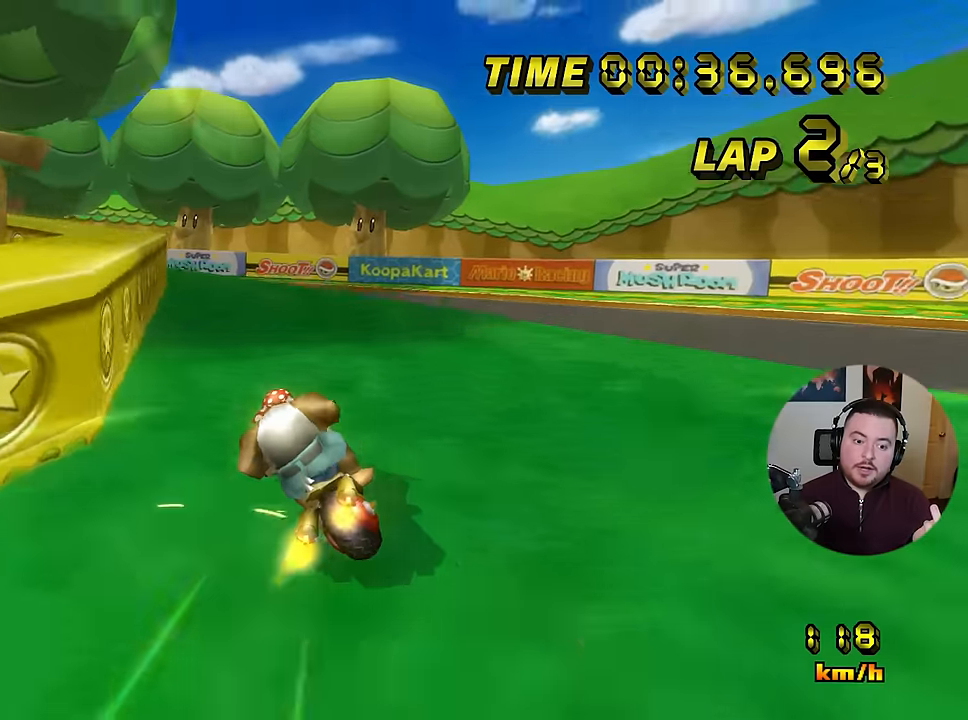
{"buttons": ["A", "R1"], "left_stick": "left", "events": [[16, "left_stick", "left"], [200, "left_stick", "down"], [333, "left_stick", "left"]]}
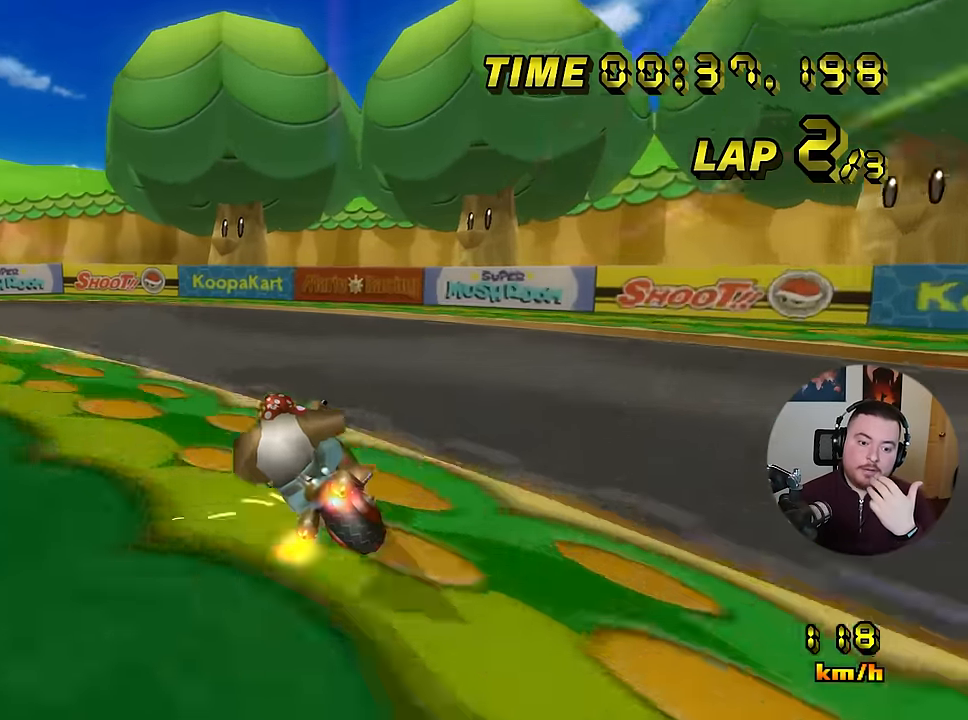
{"buttons": ["A", "R1"], "left_stick": "left", "events": []}
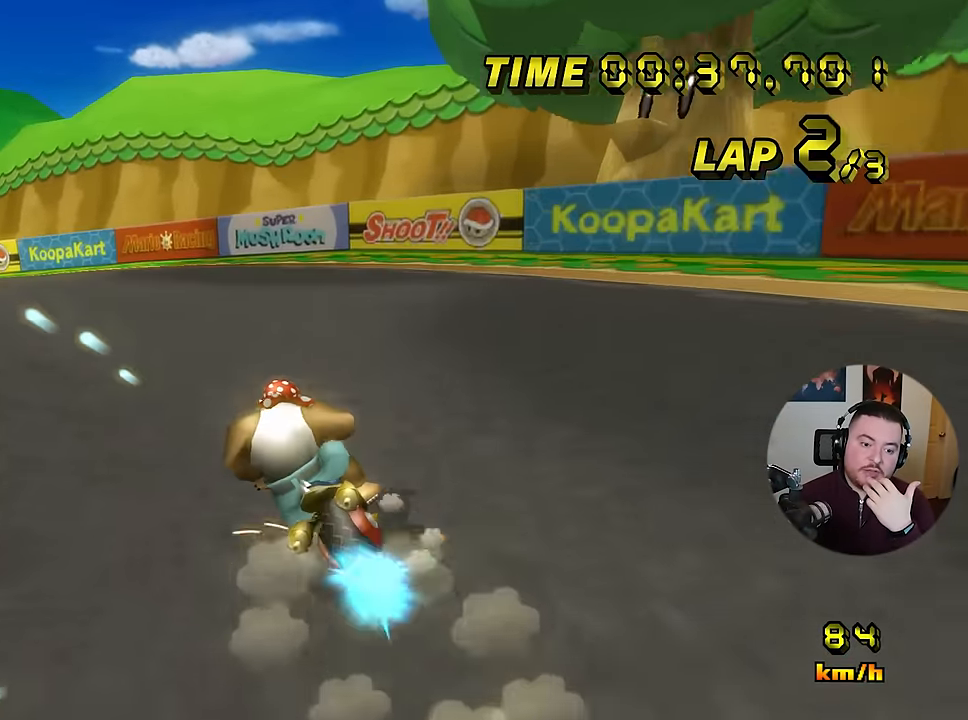
{"buttons": ["A", "DPAD_UP"], "left_stick": "left"}
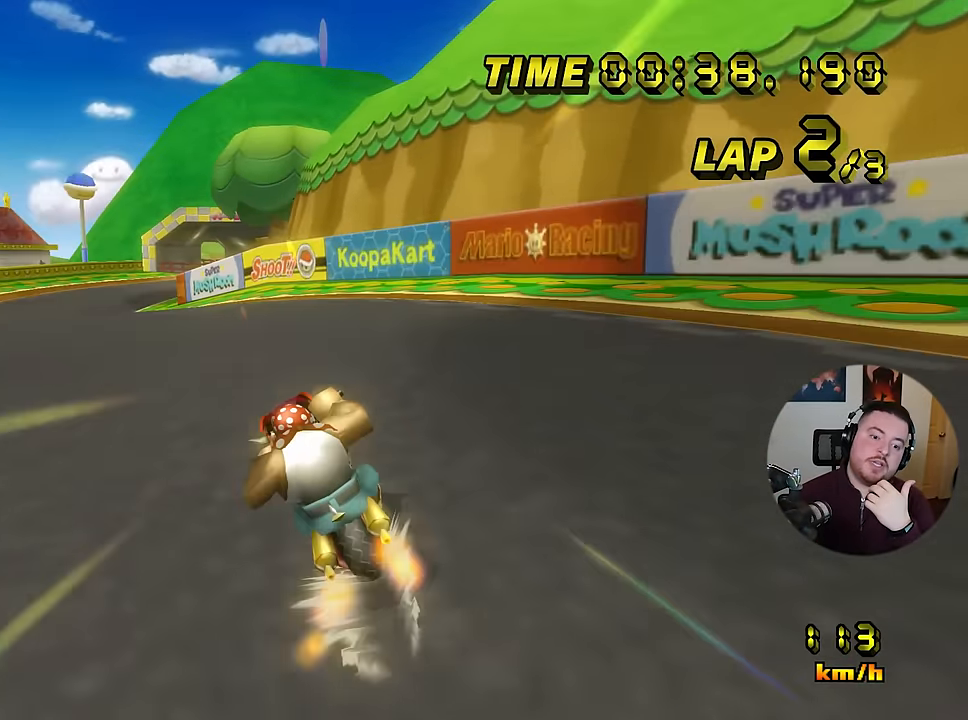
{"buttons": ["A"], "left_stick": "center"}
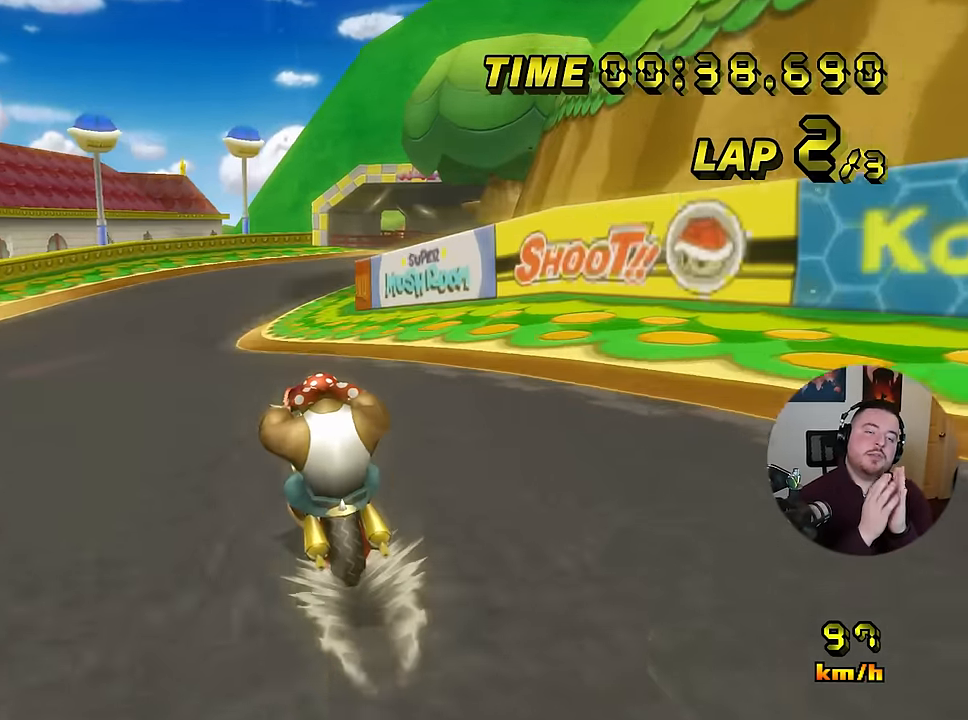
{"buttons": ["A"], "left_stick": "center", "events": []}
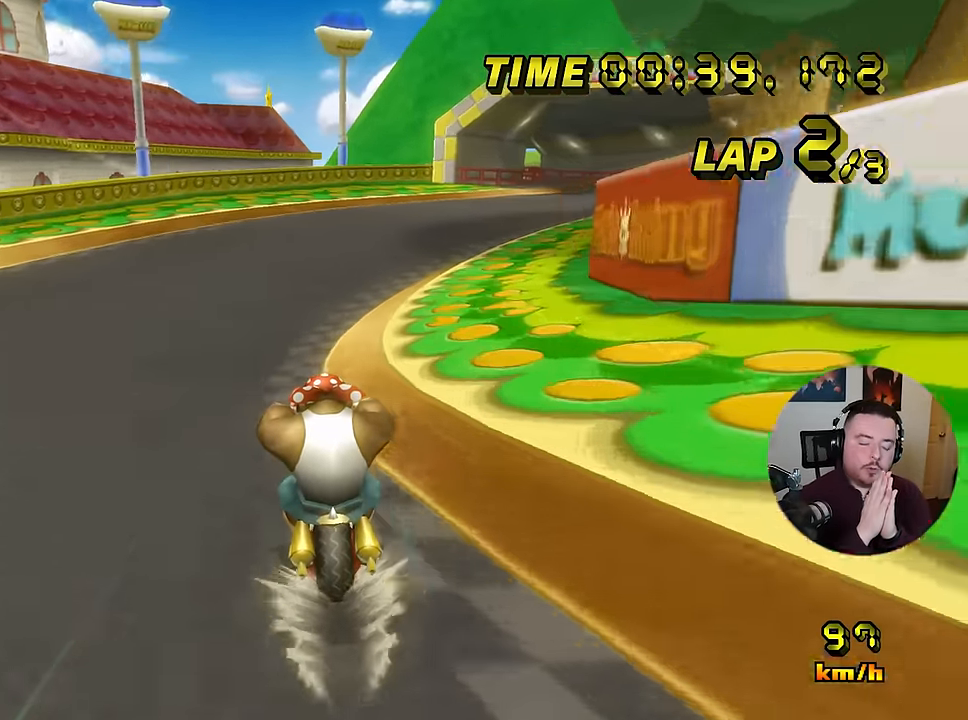
{"buttons": ["A", "R1"], "left_stick": "center", "events": [[450, "R1", "down"]]}
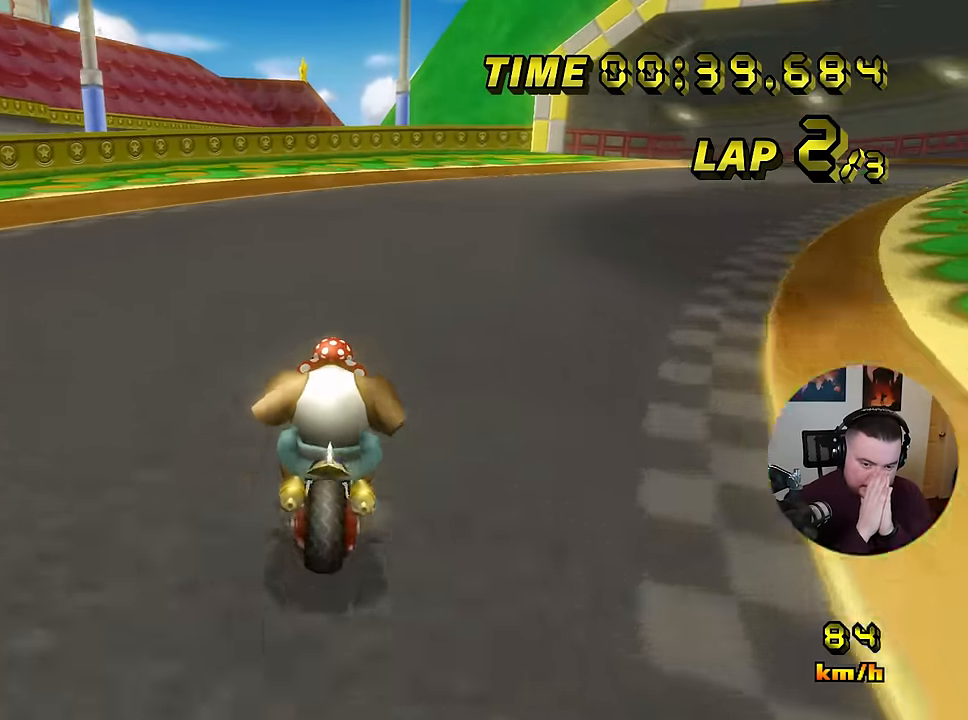
{"buttons": ["A", "R1"], "left_stick": "down-right", "events": [[33, "left_stick", "down"], [83, "left_stick", "down-right"]]}
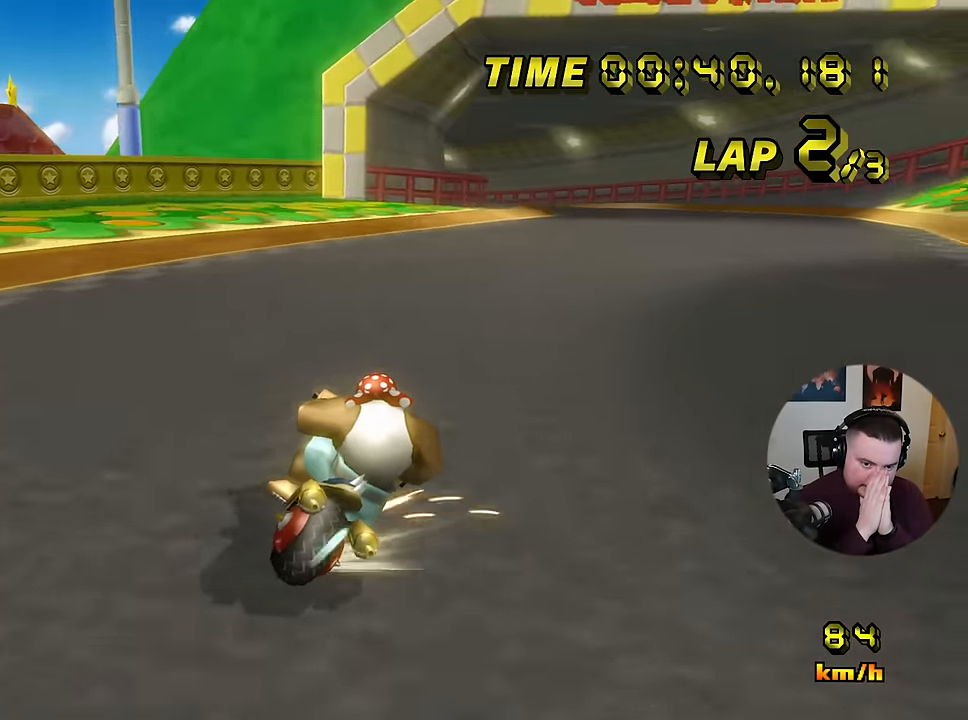
{"buttons": ["A", "R1"], "left_stick": "down-right", "events": []}
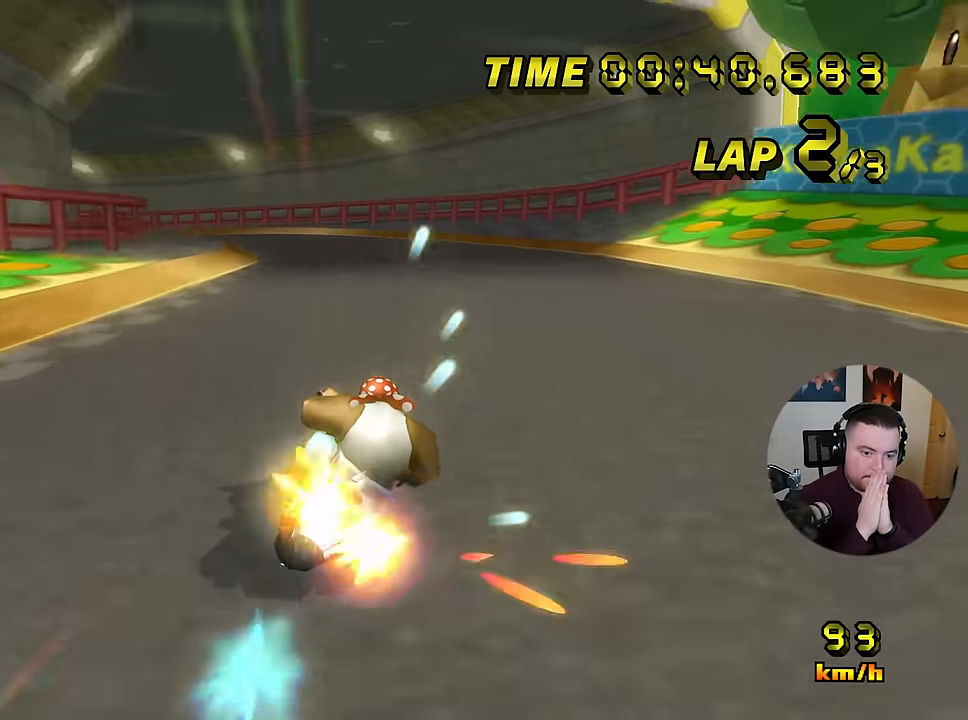
{"buttons": ["A", "R1"], "left_stick": "left", "events": [[83, "R1", "up"], [134, "R1", "down"], [134, "left_stick", "left"], [150, "DPAD_RIGHT", "down"], [184, "DPAD_RIGHT", "up"]]}
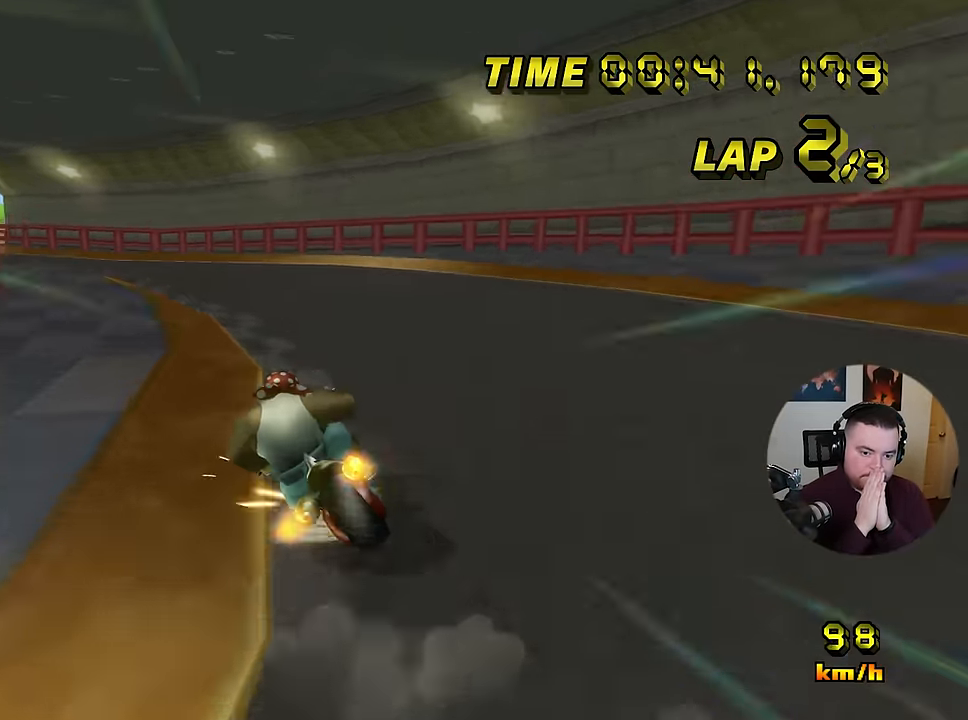
{"buttons": ["A", "R1"], "left_stick": "left", "events": [[16, "left_stick", "center"], [283, "left_stick", "left"]]}
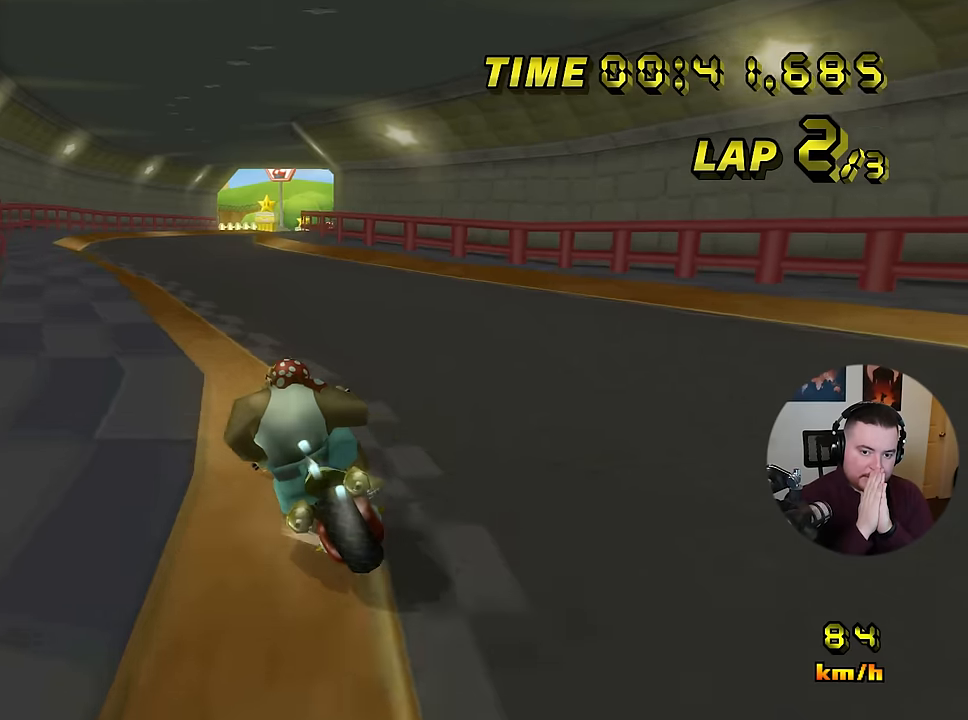
{"buttons": ["A"], "left_stick": "right", "events": [[150, "left_stick", "down-left"], [384, "R1", "up"], [400, "left_stick", "right"]]}
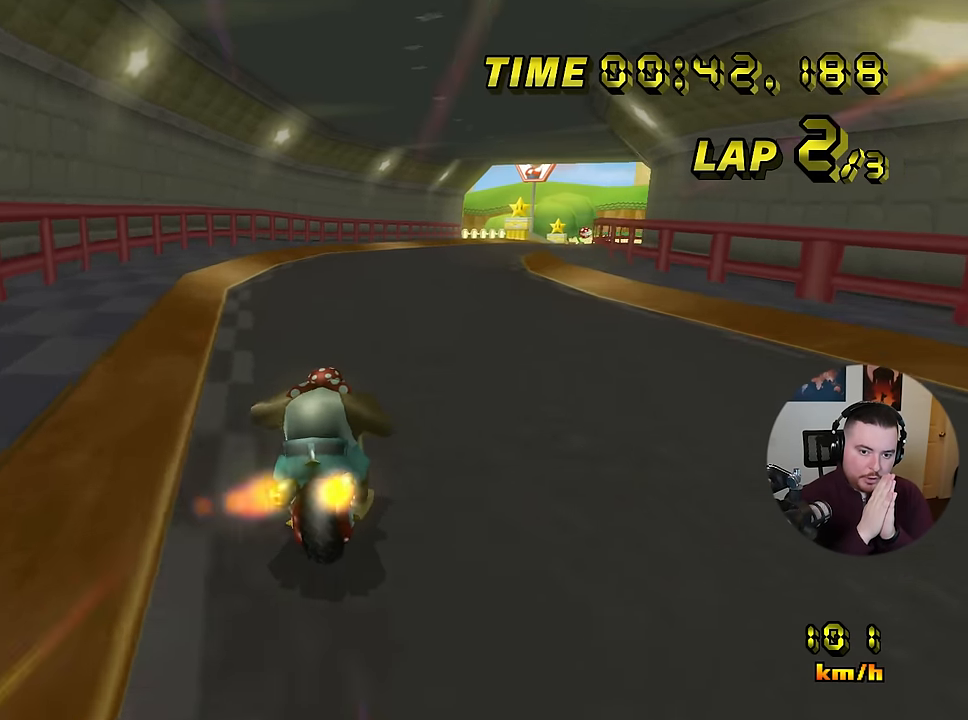
{"buttons": ["A"], "left_stick": "center", "events": [[467, "left_stick", "center"]]}
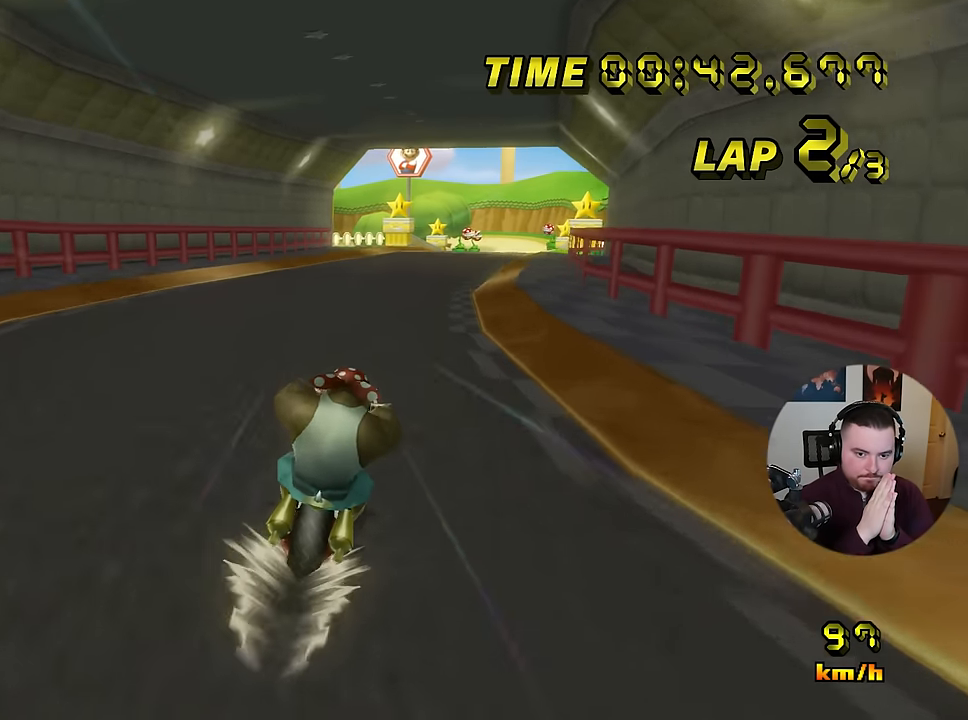
{"buttons": ["A"], "left_stick": "center", "events": []}